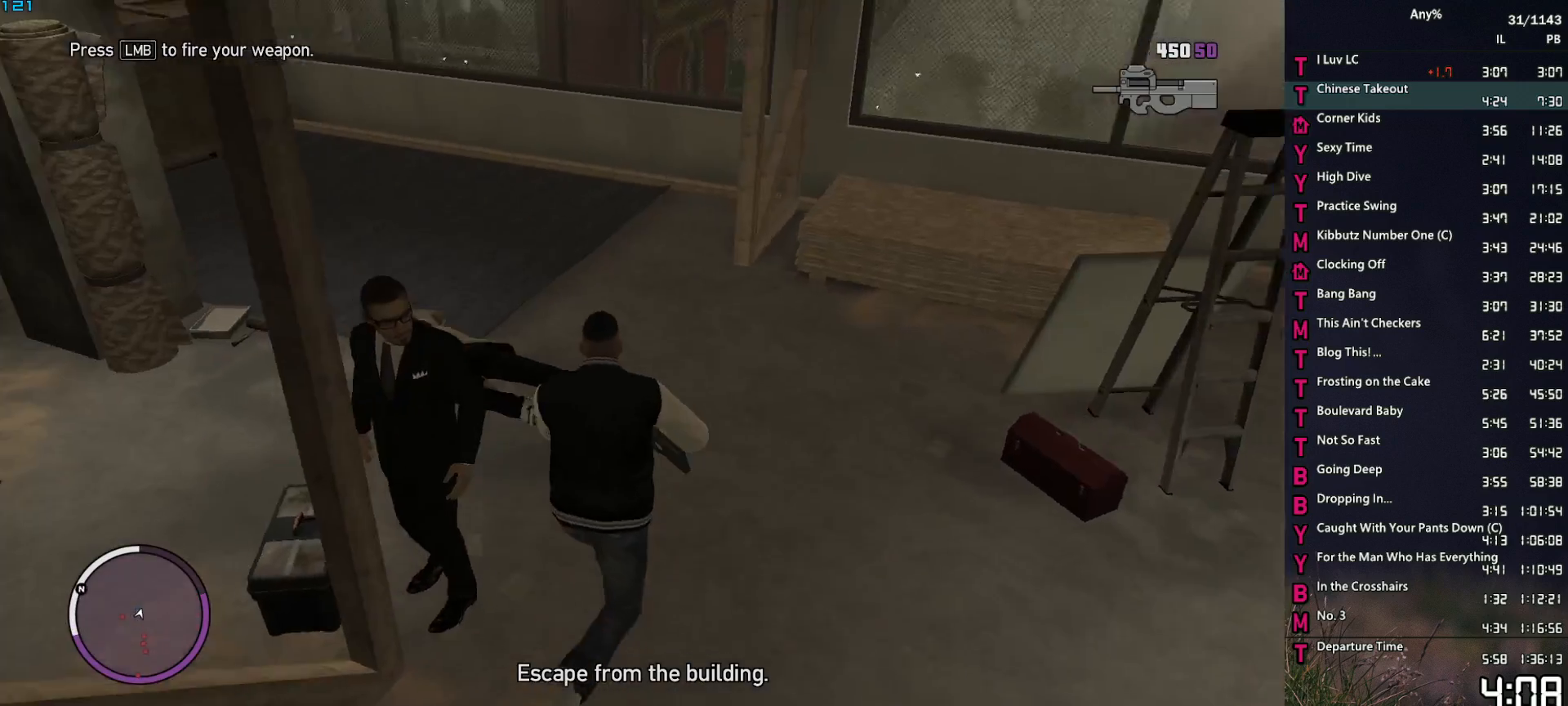
Gameplay with keyboard and mouse; each line is a JSON object with the keys and mouse buttons held at the frame after it. "events" lists presses ("down") and releases ("up") of "1", "2", "3", "4", "5", "6", "a", "alt", "caps_lock", "ctrl", "d", "down", "e", "escape", "f", "f1", "f2", "q", "r", "return", "s", "shift_l", "shift_r", "space", "t", "tab", "up", "v", "w", "mouse_left", "mouse_middle", "mouse_right", "mouse_mb4", "mouse_mb5", "mouse_wheel_up" and "mouse_wheel_down" between this image and that frame as [ms after this image, input, new state], when the widget could be followed in between. "mouse_left", "mouse_middle", "mouse_right", "mouse_mb4", "mouse_mb5", "mouse_wheel_up", "mouse_wheel_down" = the "left", "middle", "right", "mb4", "mb5", "wheel_up", "wheel_down" buttons of the "mouse" list. No other keys are recorded. Not read: mouse_move.
{"keys": ["a", "w"], "mouse": [], "events": [[17, "a", "up"], [17, "space", "down"], [100, "space", "up"], [200, "a", "down"], [200, "space", "down"], [250, "space", "up"], [333, "space", "down"], [433, "space", "up"]]}
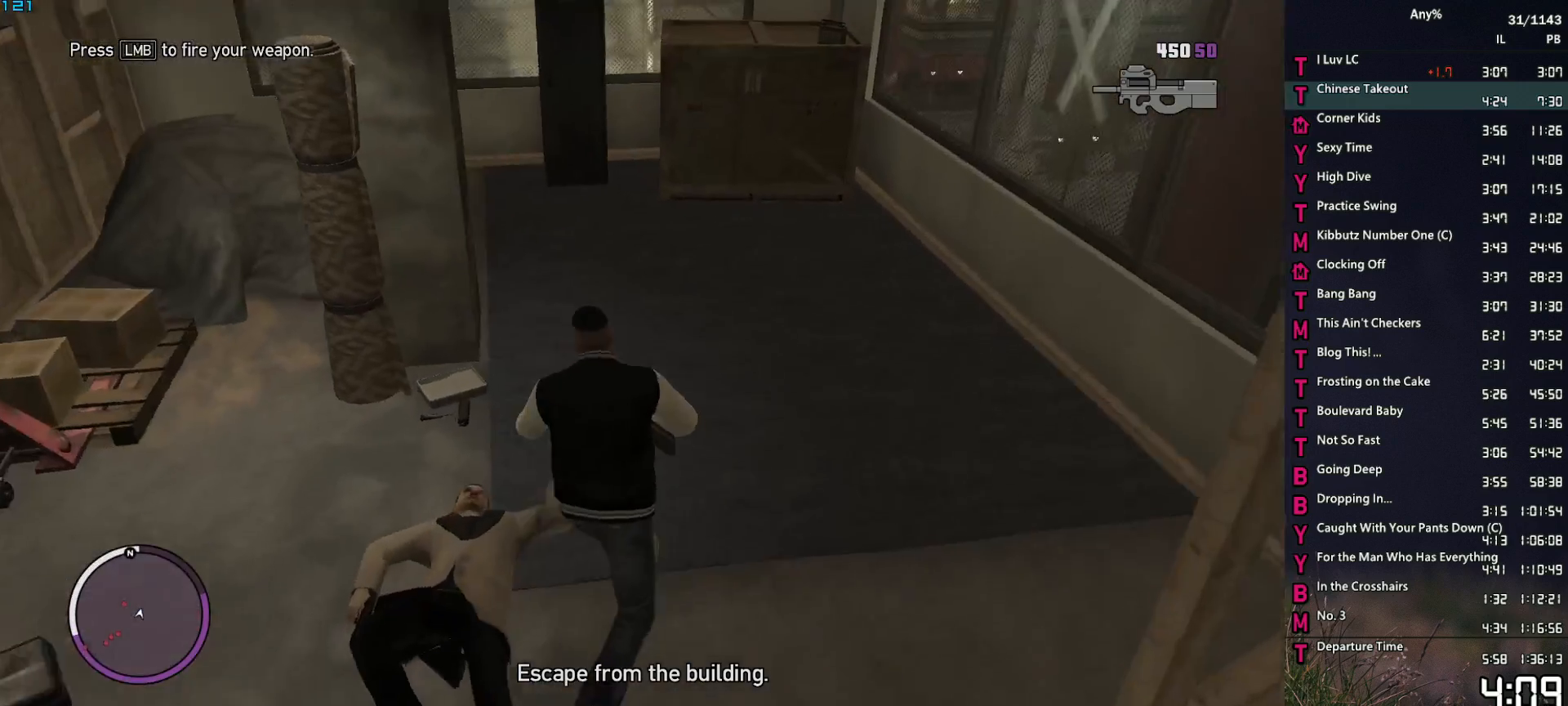
{"keys": ["a", "w"], "mouse": [], "events": [[33, "space", "down"], [67, "a", "up"], [117, "space", "up"], [217, "space", "down"], [267, "space", "up"], [350, "space", "down"], [450, "a", "down"], [450, "space", "up"]]}
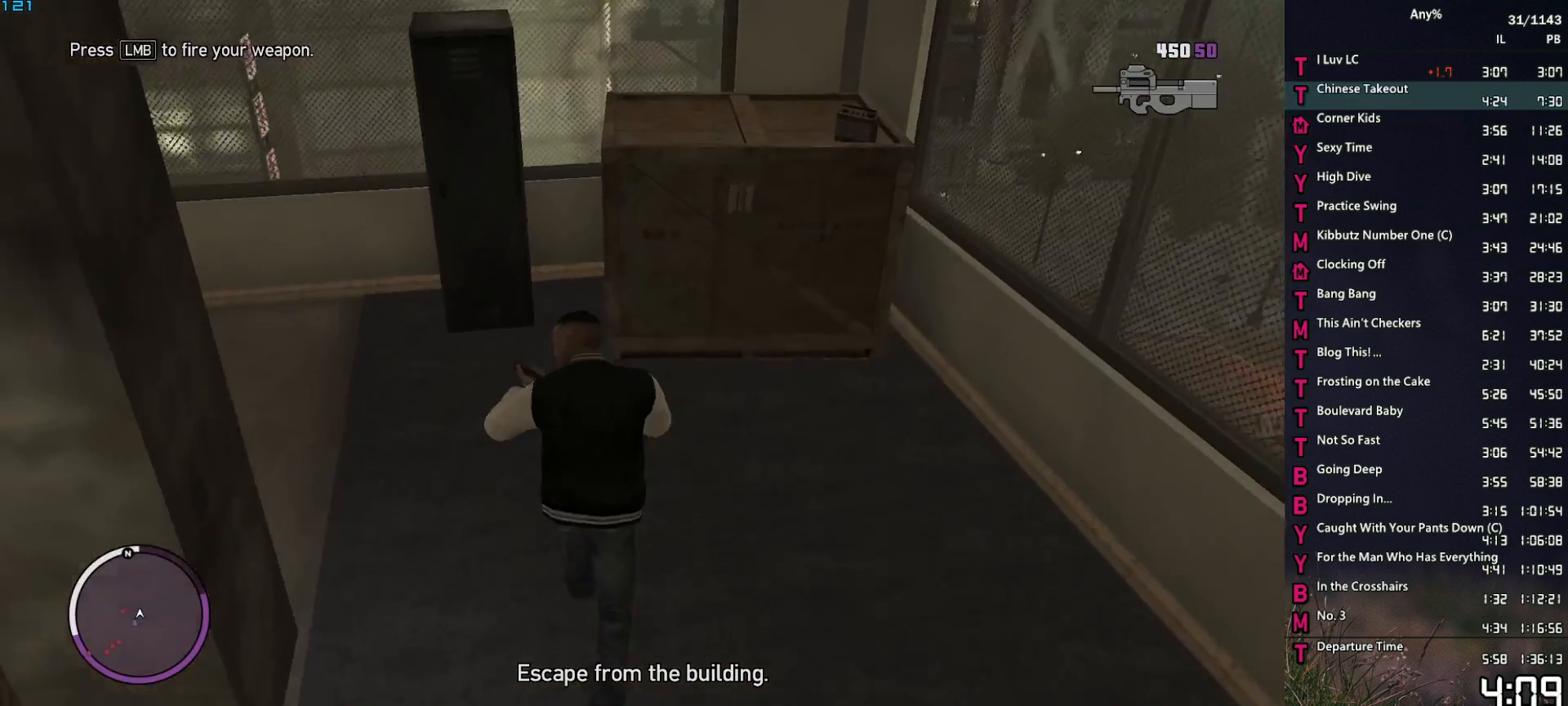
{"keys": ["d", "w"], "mouse": [], "events": [[50, "space", "down"], [83, "a", "up"], [83, "space", "up"], [183, "space", "down"], [283, "space", "up"], [367, "space", "down"], [417, "d", "down"], [417, "space", "up"]]}
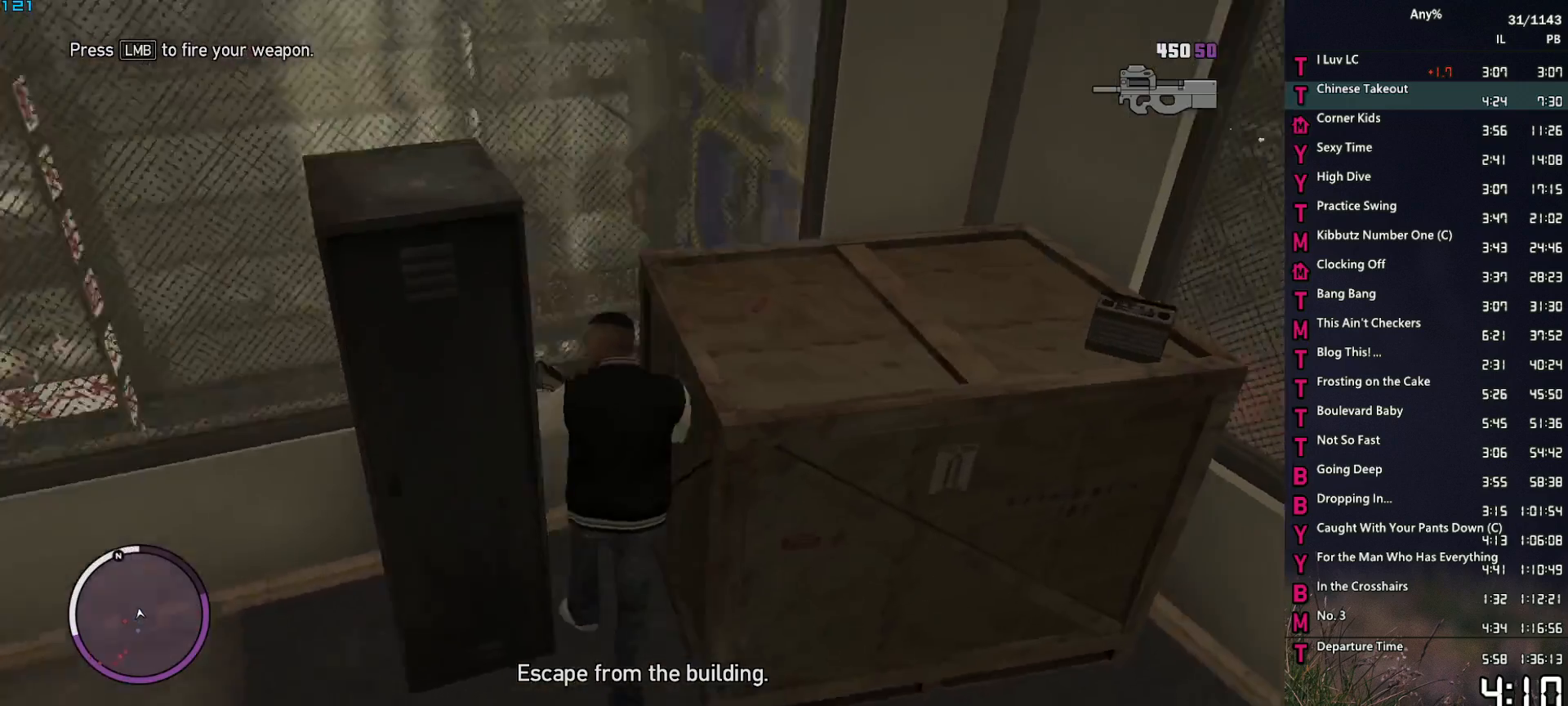
{"keys": ["w"], "mouse": [], "events": [[250, "d", "up"], [283, "shift_l", "down"], [383, "f", "down"], [383, "shift_l", "up"], [483, "f", "up"]]}
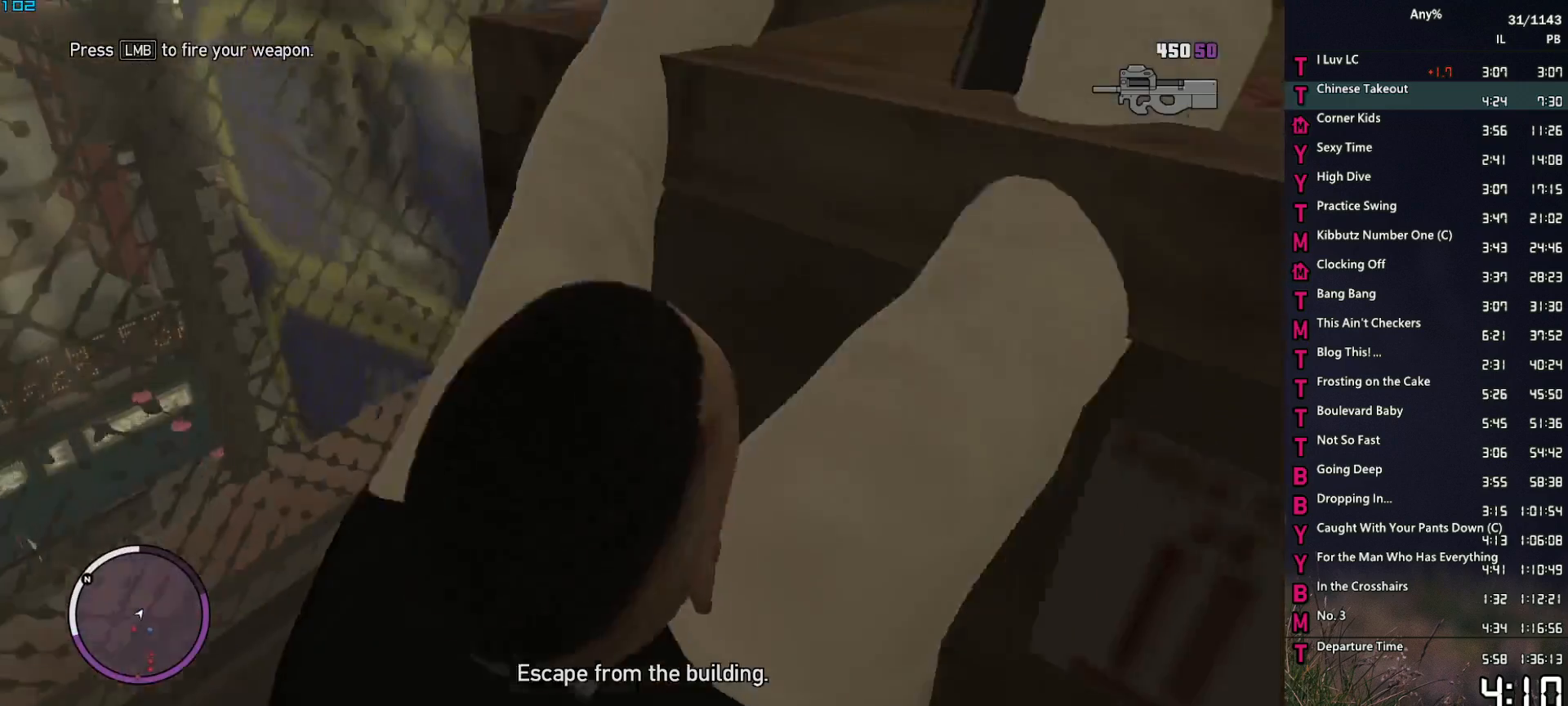
{"keys": ["a", "w"], "mouse": [], "events": [[33, "f", "down"], [117, "f", "up"], [167, "f", "down"], [267, "f", "up"], [350, "a", "down"]]}
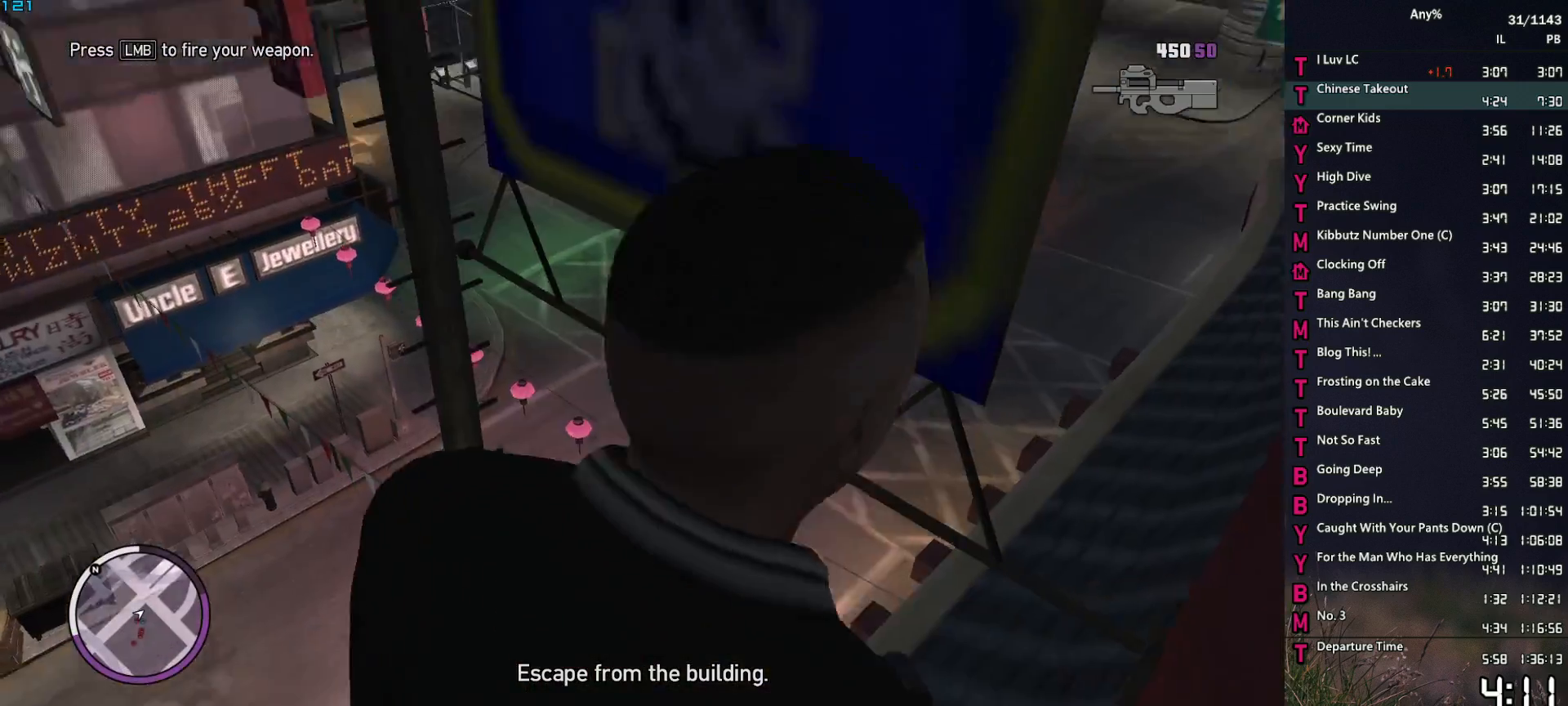
{"keys": ["a", "w"], "mouse": [], "events": [[317, "space", "down"], [417, "space", "up"]]}
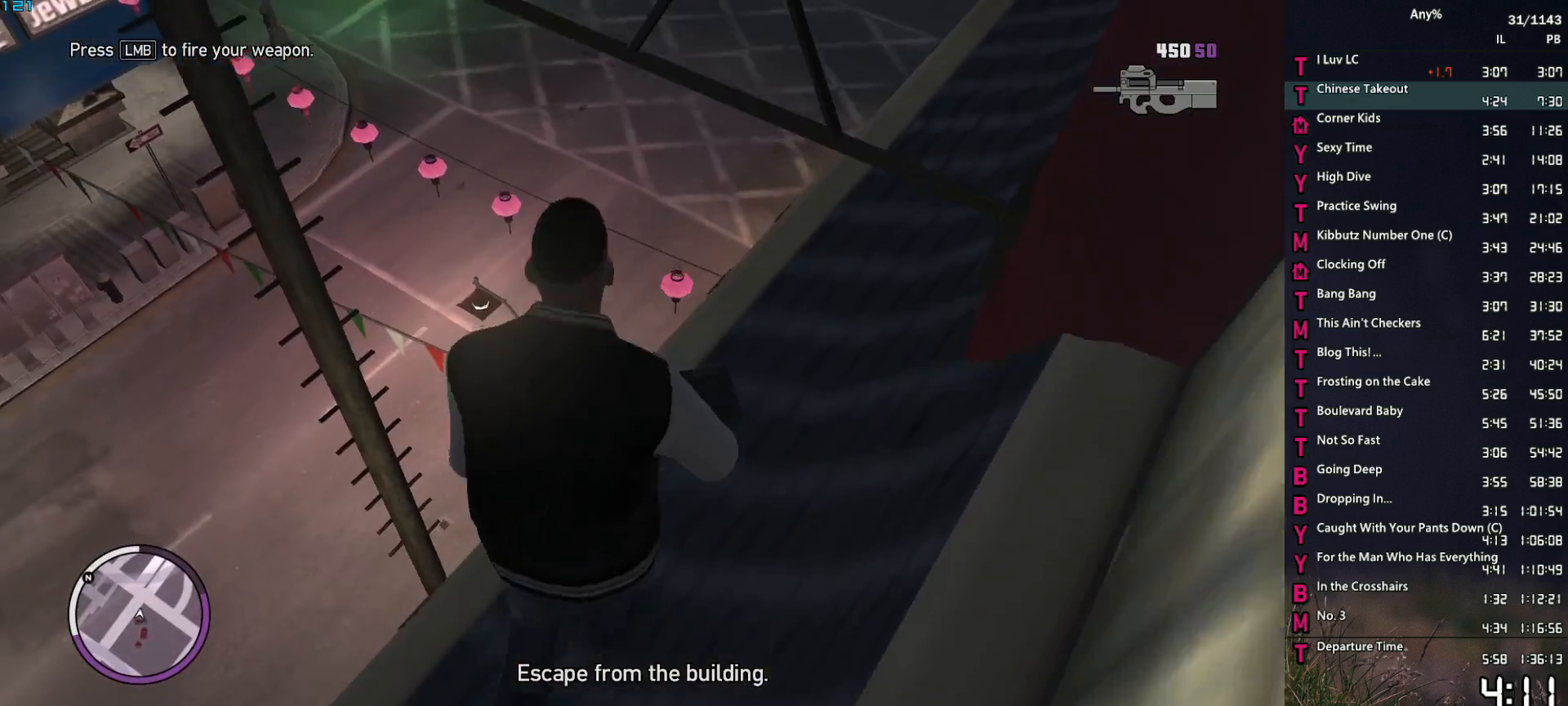
{"keys": ["a", "shift_l", "w"], "mouse": ["right"], "events": [[17, "space", "down"], [50, "space", "up"], [200, "shift_l", "down"], [250, "mouse_right", "down"], [283, "shift_l", "up"], [383, "shift_l", "down"]]}
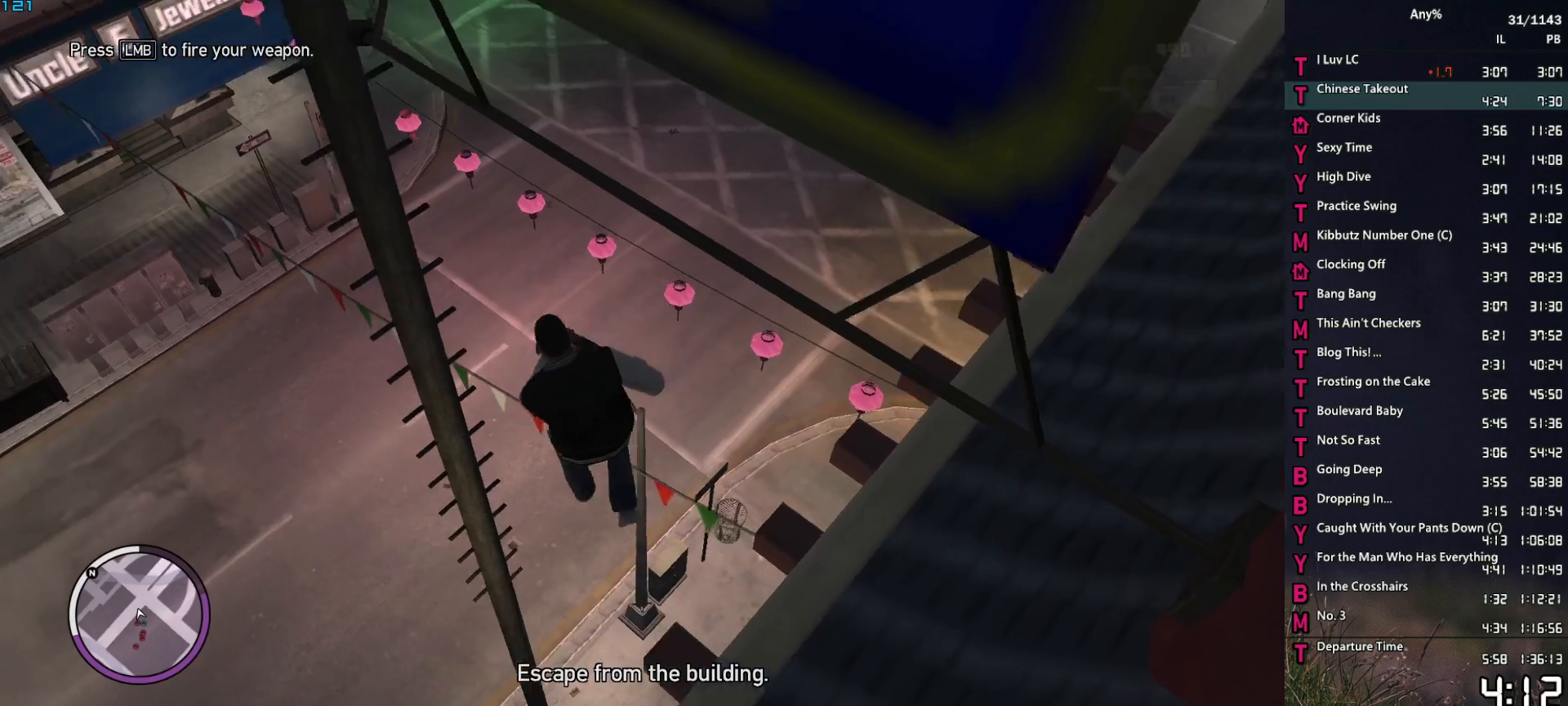
{"keys": ["d", "w"], "mouse": [], "events": [[33, "shift_l", "up"], [67, "shift_l", "down"], [167, "shift_l", "up"], [400, "a", "up"], [500, "d", "down"], [500, "mouse_right", "up"]]}
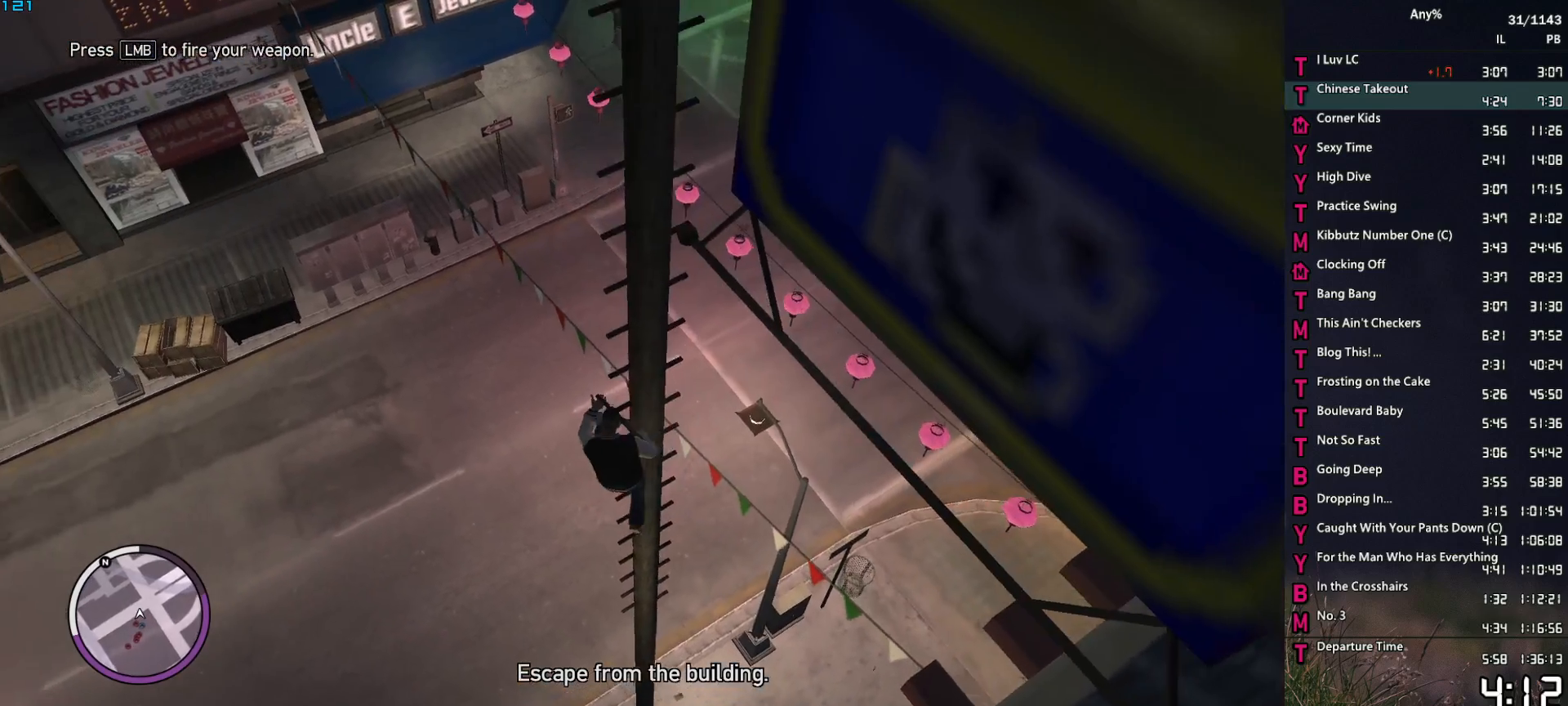
{"keys": ["d", "w"], "mouse": [], "events": []}
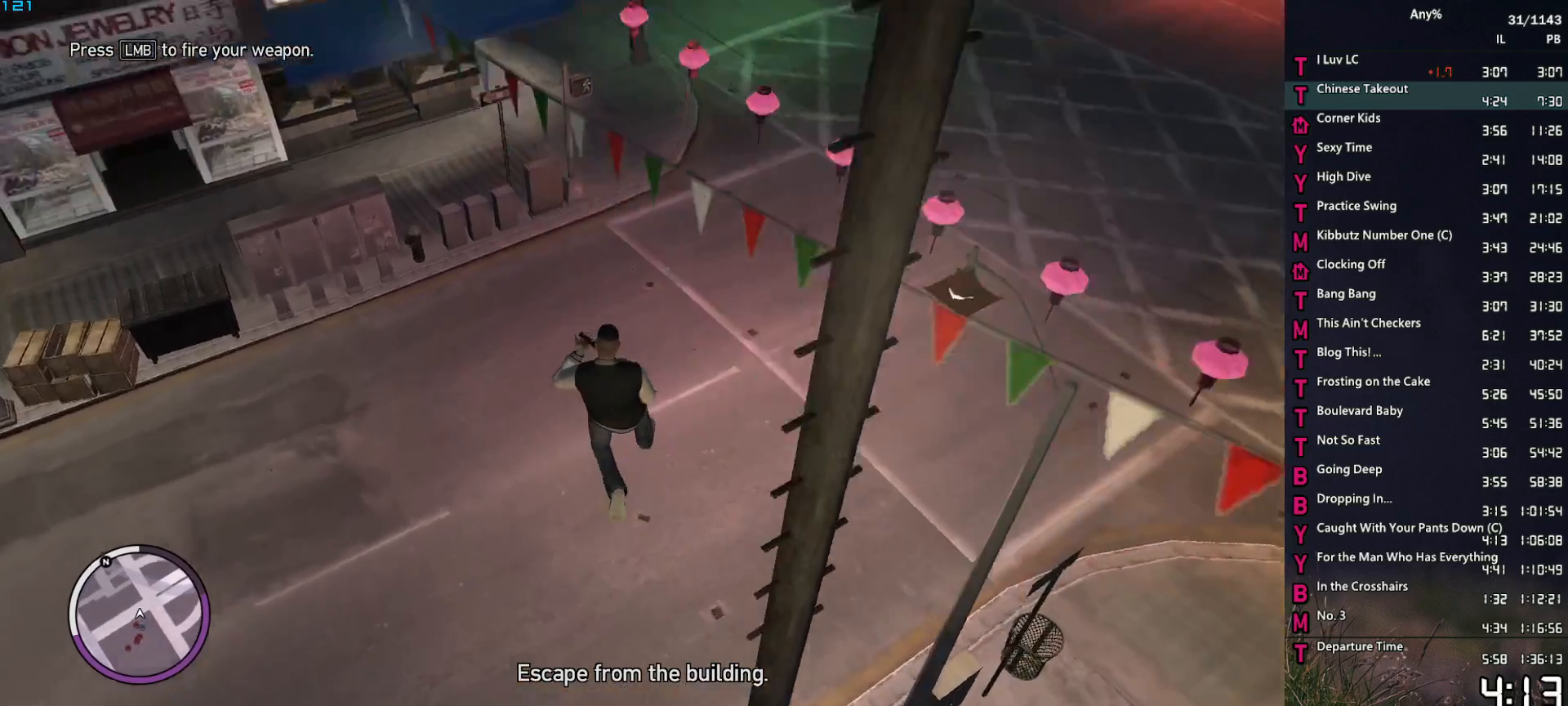
{"keys": ["d", "w"], "mouse": [], "events": [[100, "d", "up"], [100, "w", "up"], [333, "d", "down"], [483, "w", "down"]]}
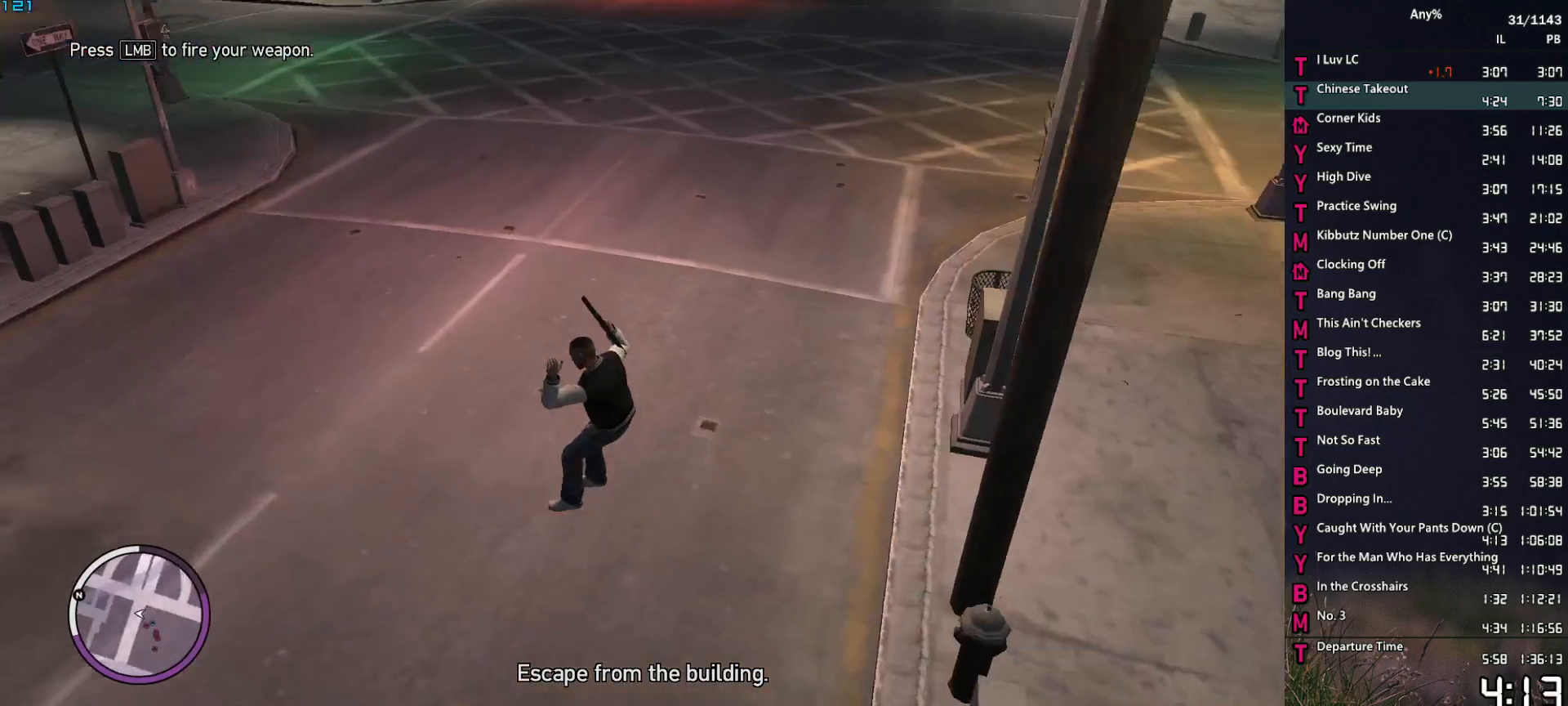
{"keys": [], "mouse": ["right"], "events": [[83, "d", "up"], [350, "w", "up"], [500, "mouse_right", "down"]]}
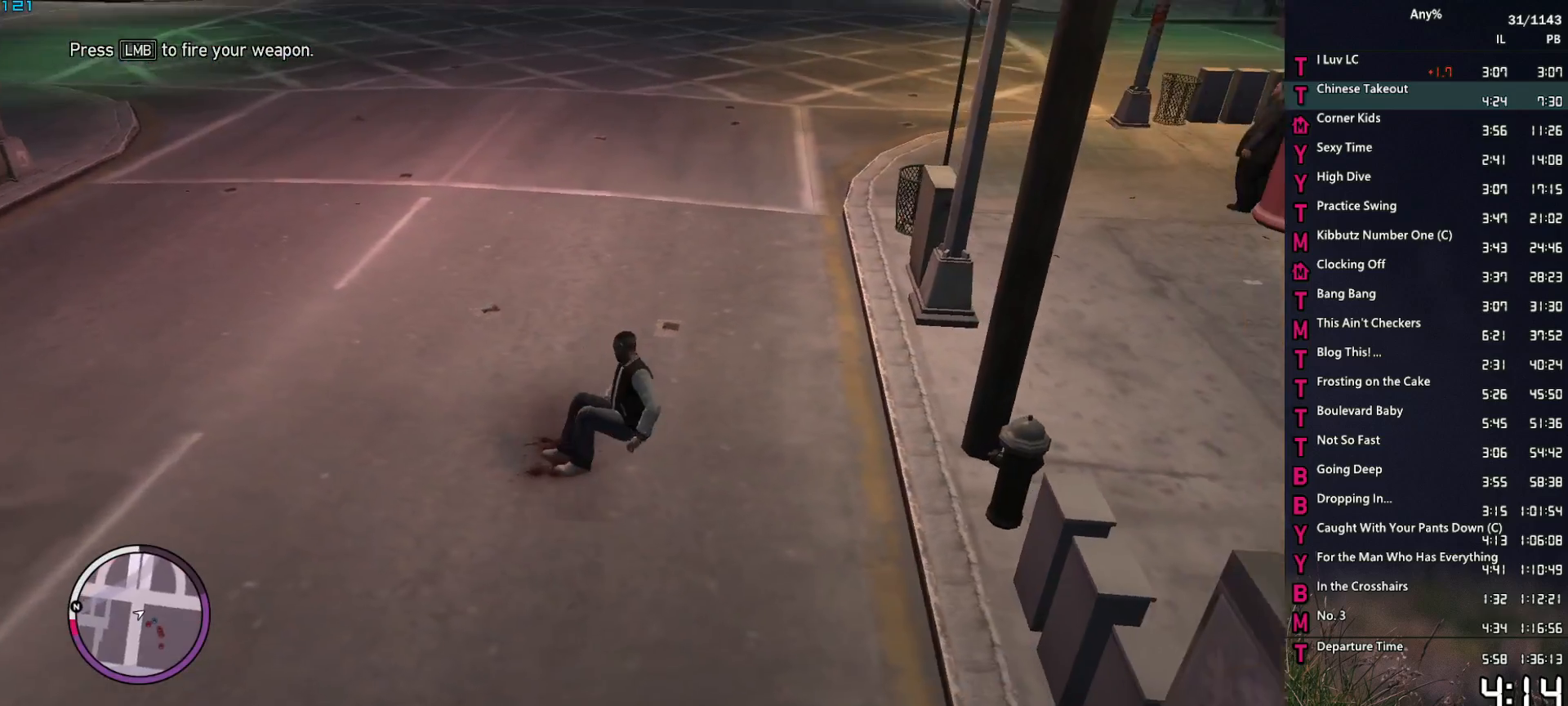
{"keys": ["w"], "mouse": ["right"], "events": [[133, "w", "down"], [233, "d", "down"], [417, "d", "up"]]}
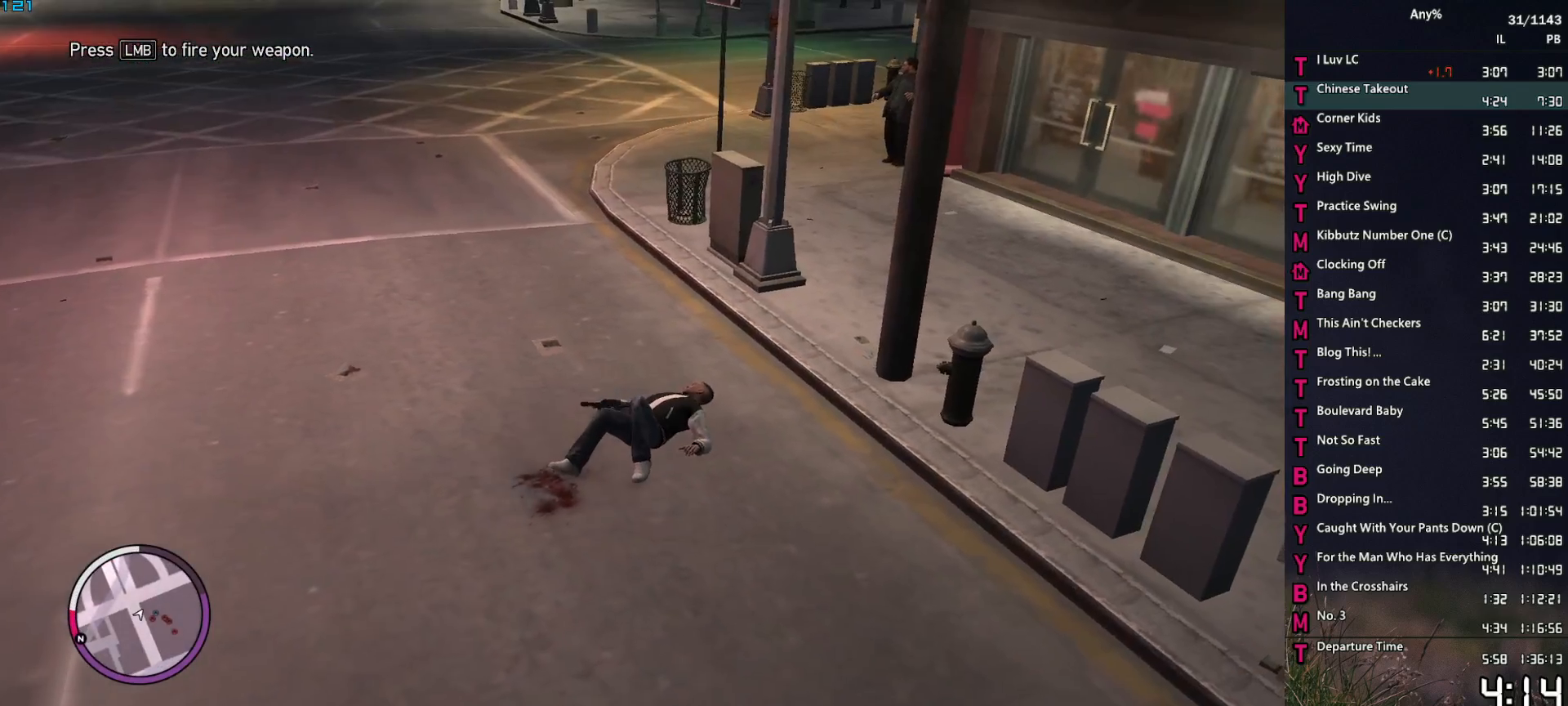
{"keys": ["d", "w"], "mouse": ["right"], "events": [[300, "d", "down"]]}
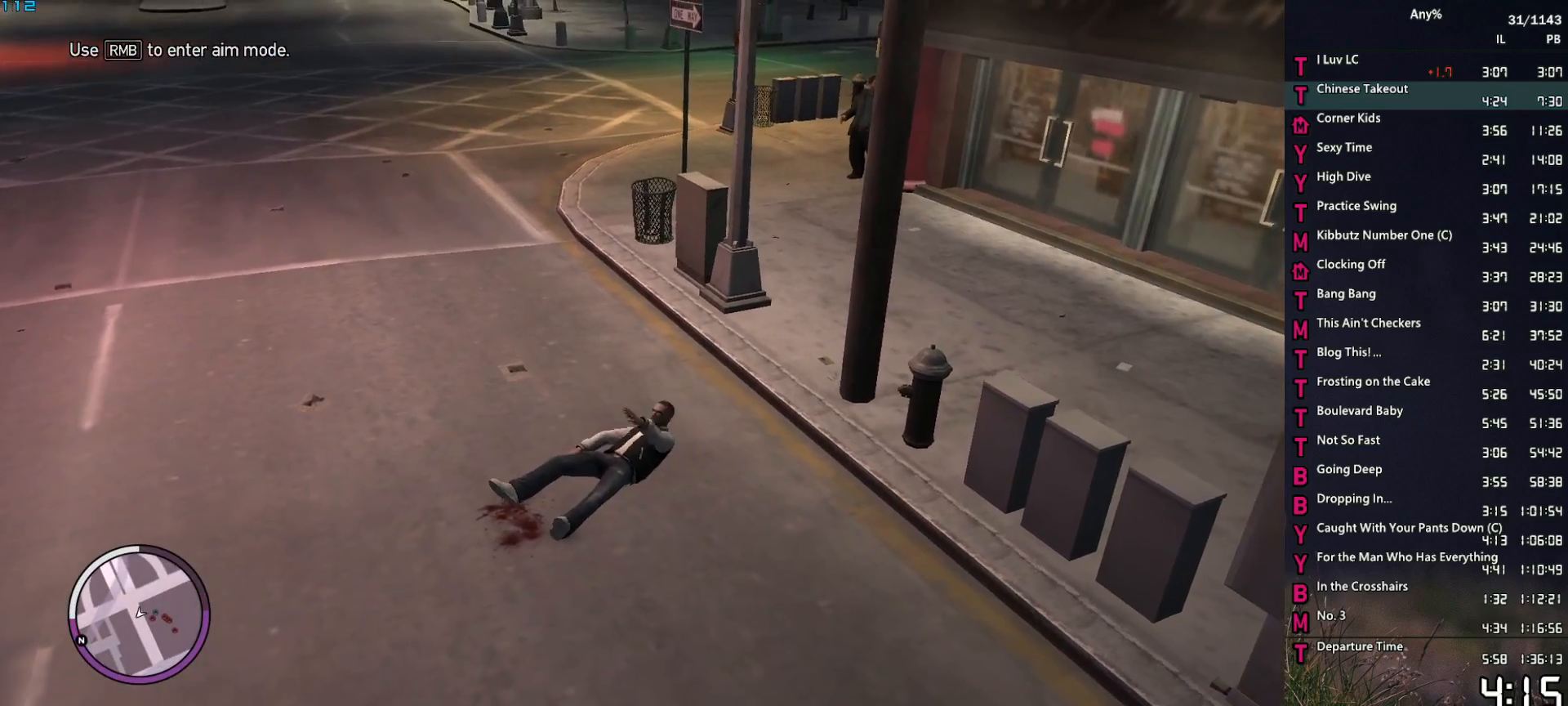
{"keys": ["space", "w"], "mouse": ["right"], "events": [[33, "d", "up"], [67, "space", "down"]]}
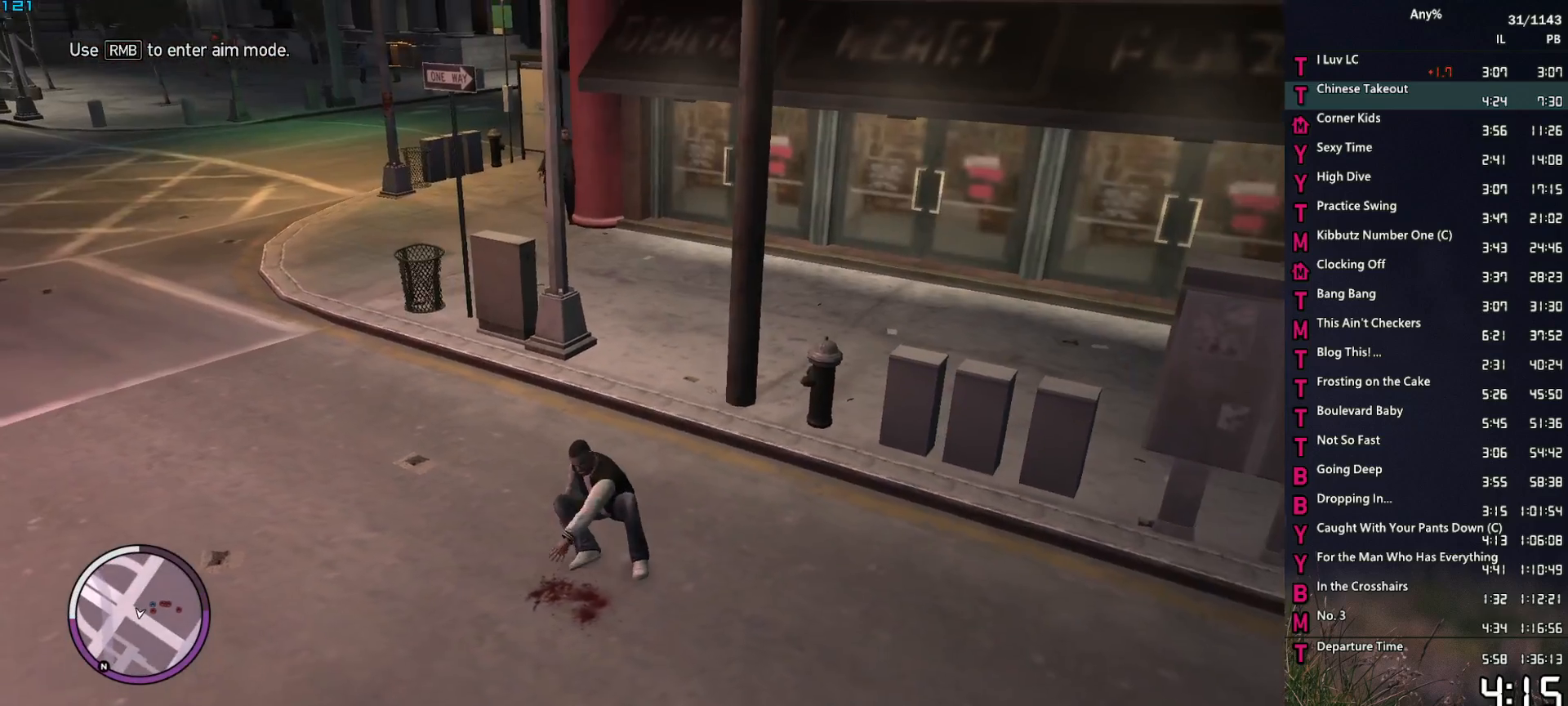
{"keys": ["space", "w"], "mouse": ["right"], "events": []}
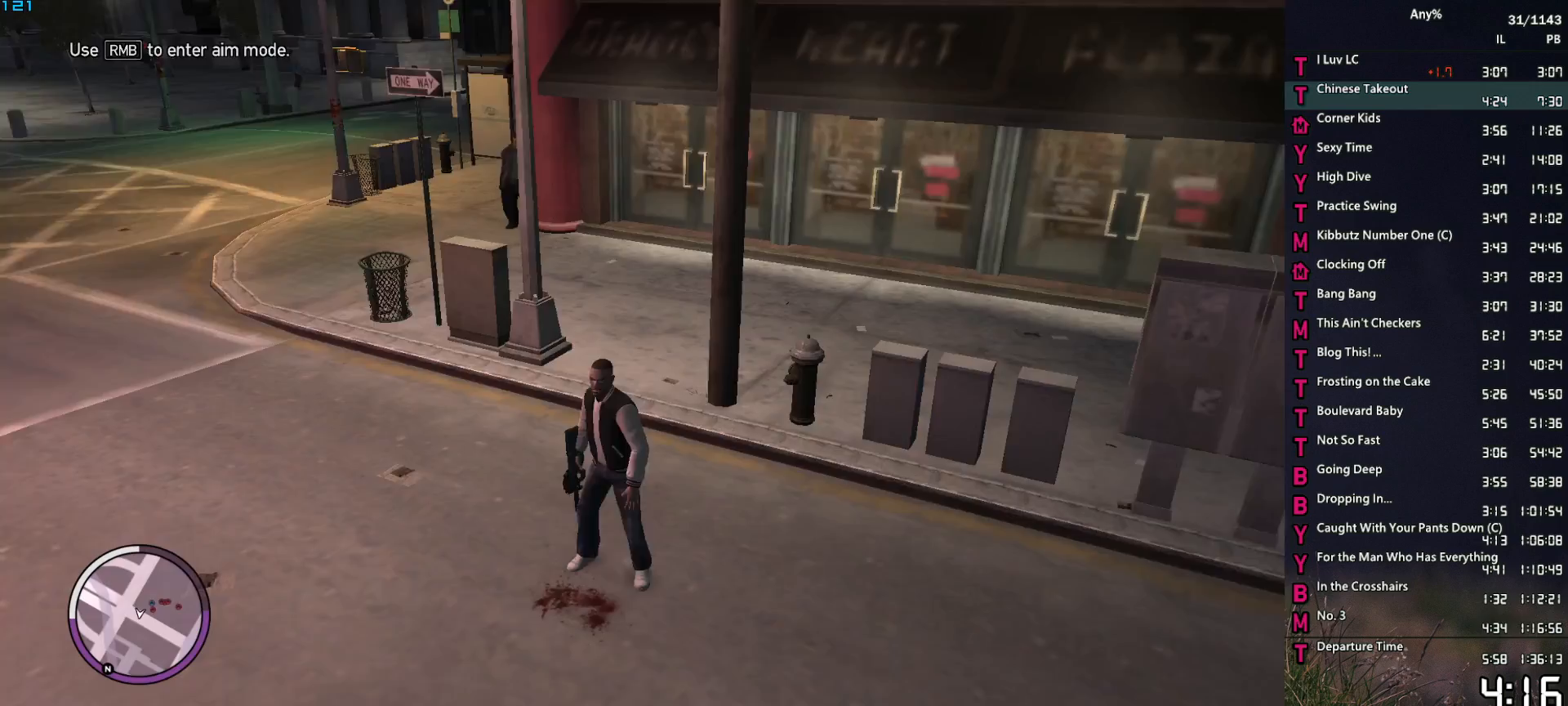
{"keys": ["w"], "mouse": [], "events": [[250, "mouse_right", "up"], [250, "space", "up"], [333, "space", "down"], [383, "space", "up"]]}
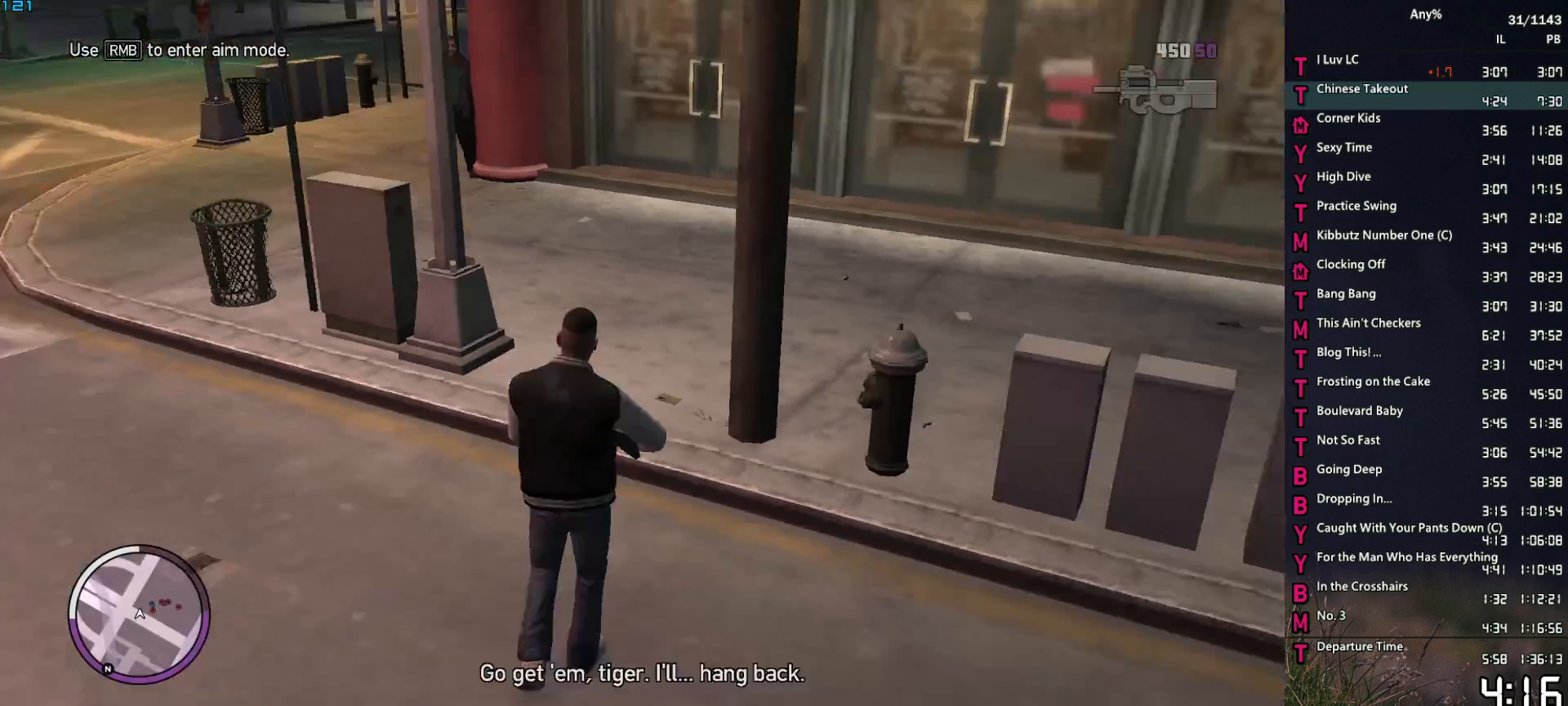
{"keys": ["a", "space", "w"], "mouse": [], "events": [[33, "space", "down"], [83, "space", "up"], [167, "space", "down"], [267, "space", "up"], [350, "space", "down"], [400, "a", "down"], [400, "space", "up"], [500, "space", "down"]]}
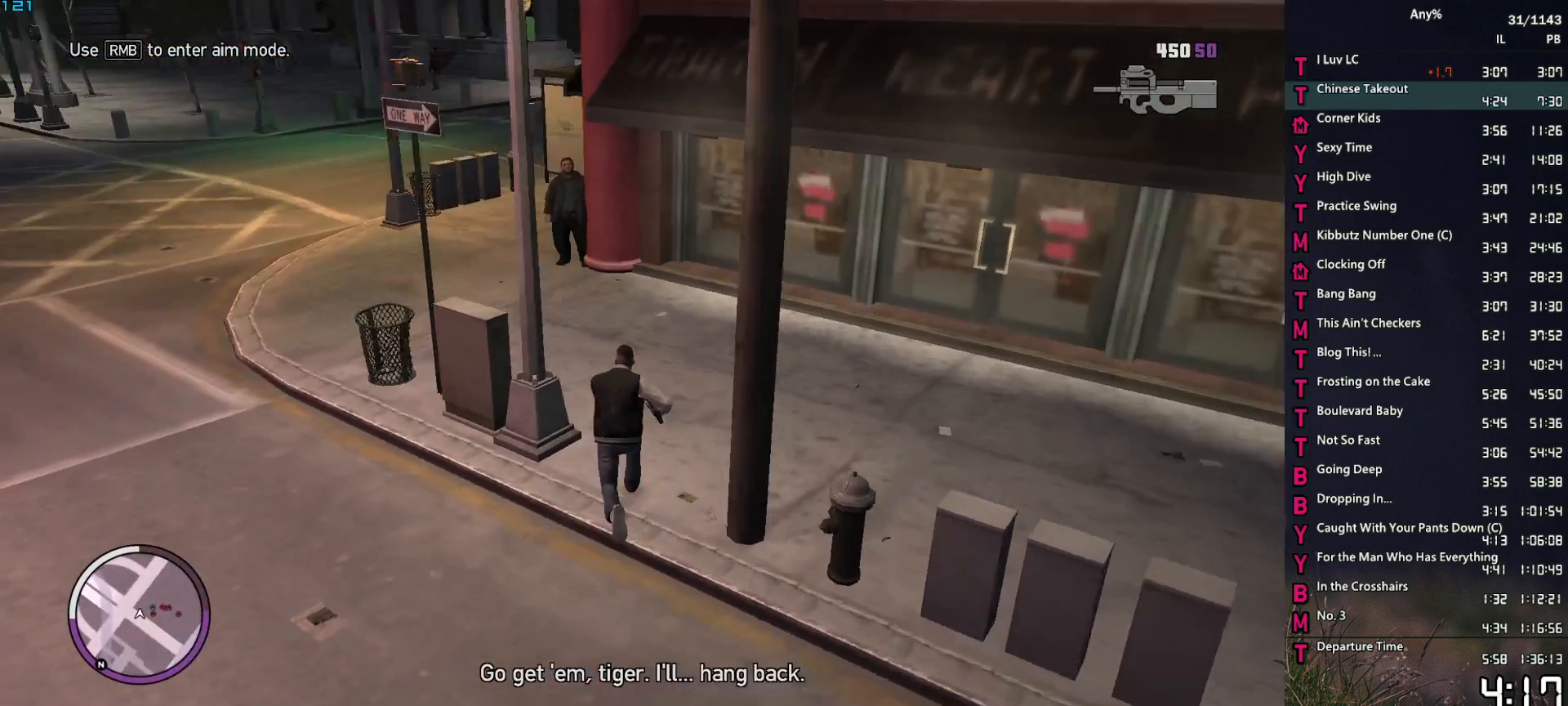
{"keys": ["w"], "mouse": [], "events": [[83, "space", "up"], [133, "a", "up"], [183, "space", "down"], [283, "space", "up"], [367, "space", "down"], [467, "space", "up"]]}
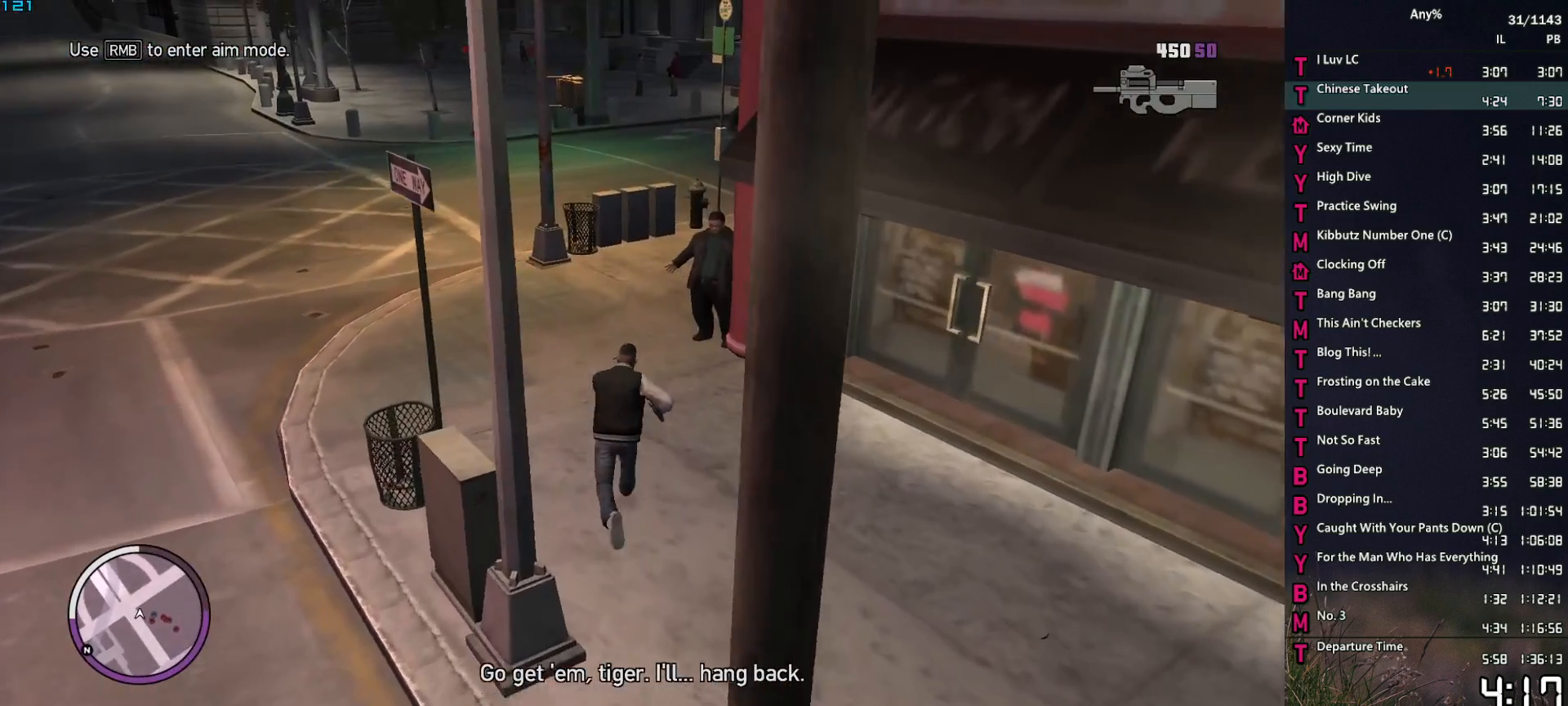
{"keys": ["d", "w"], "mouse": [], "events": [[67, "space", "down"], [150, "space", "up"], [250, "space", "down"], [300, "space", "up"], [383, "d", "down"], [383, "space", "down"], [483, "space", "up"]]}
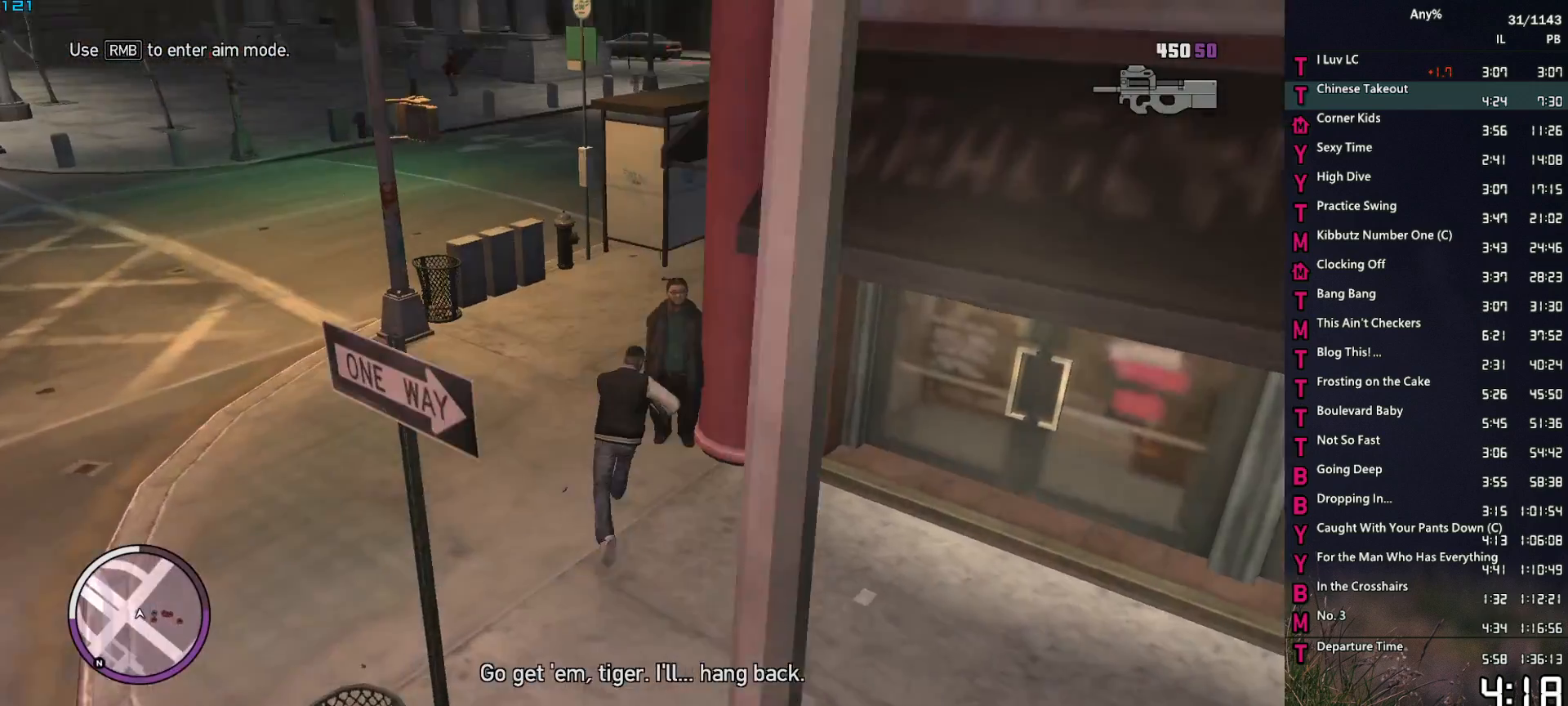
{"keys": ["space", "w"], "mouse": [], "events": [[67, "space", "down"], [167, "space", "up"], [267, "space", "down"], [350, "space", "up"], [400, "d", "up"], [450, "space", "down"]]}
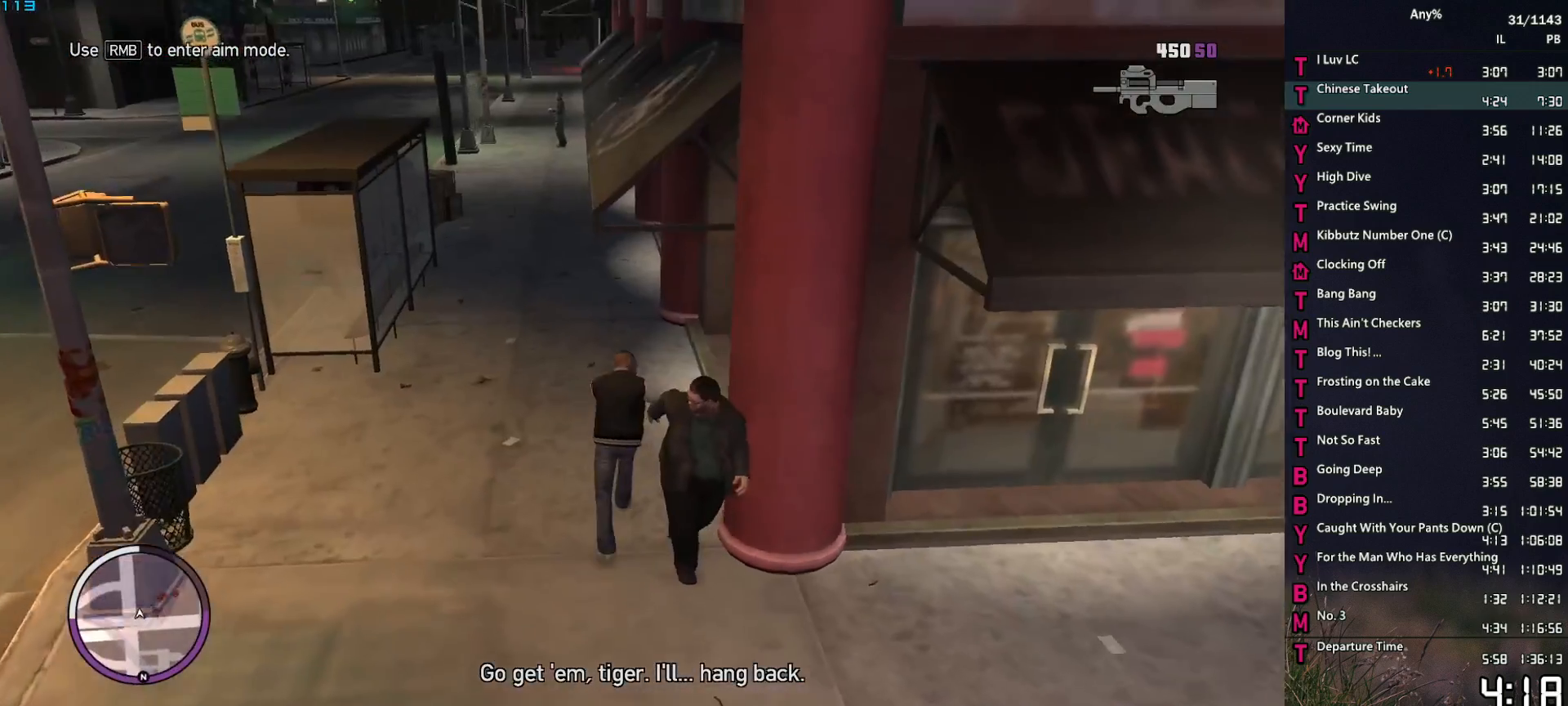
{"keys": ["w"], "mouse": [], "events": [[50, "d", "down"], [50, "space", "up"], [83, "d", "up"], [133, "d", "down"], [133, "space", "down"], [183, "d", "up"], [183, "space", "up"], [317, "a", "down"], [317, "space", "down"], [367, "space", "up"], [417, "a", "up"]]}
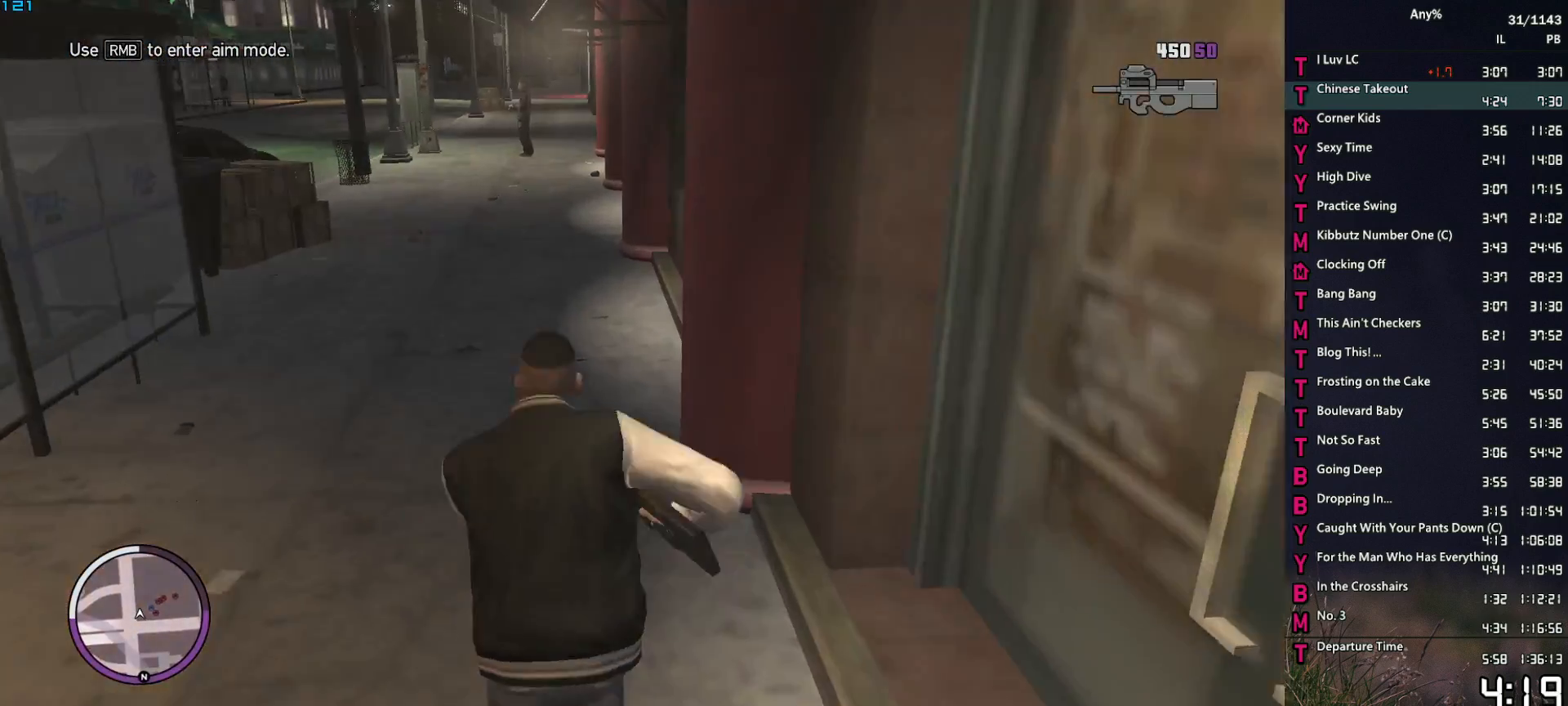
{"keys": ["w"], "mouse": [], "events": [[17, "space", "down"], [50, "space", "up"], [150, "space", "down"], [200, "a", "down"], [250, "a", "up"], [250, "space", "up"], [333, "space", "down"], [433, "space", "up"]]}
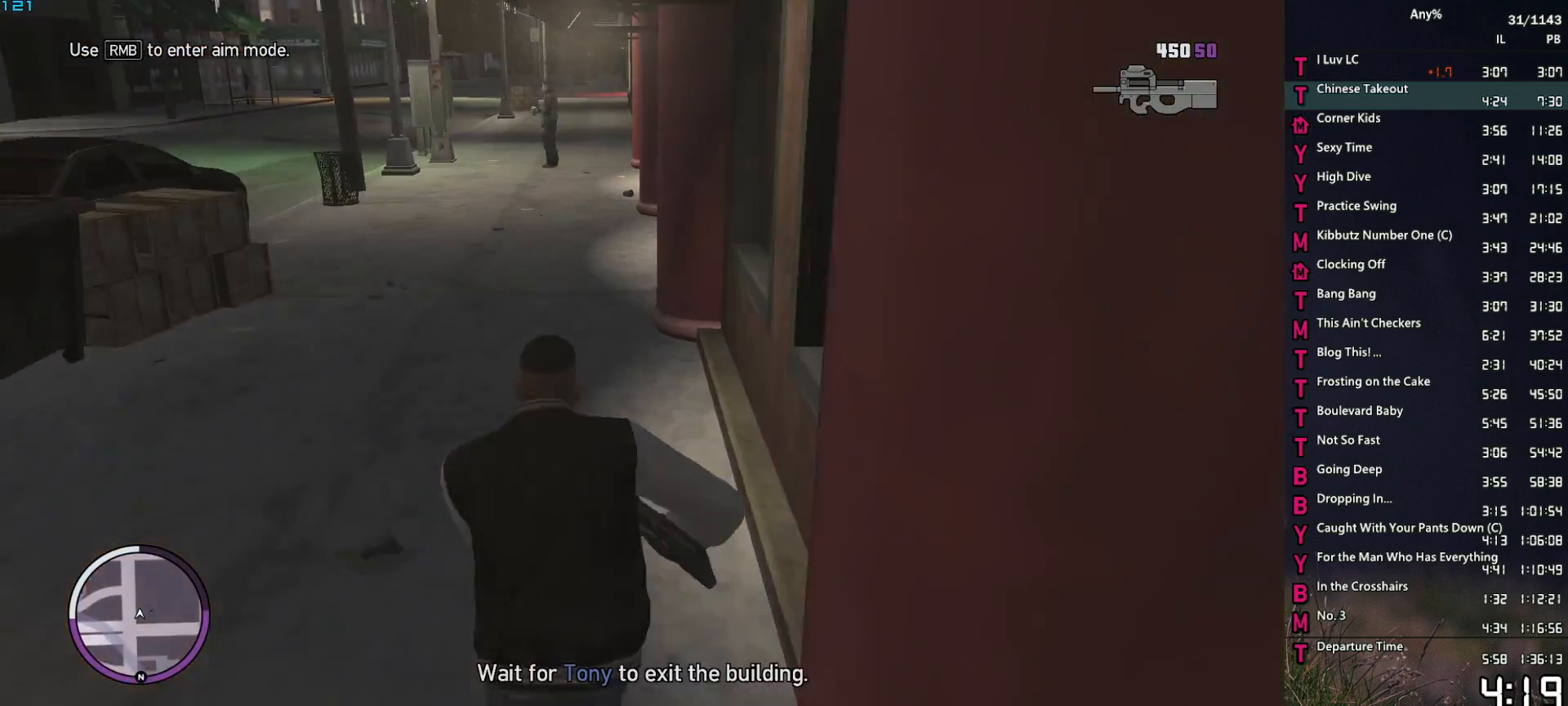
{"keys": ["d", "w"], "mouse": [], "events": [[33, "space", "down"], [67, "space", "up"], [167, "space", "down"], [267, "space", "up"], [350, "d", "down"], [350, "space", "down"], [400, "space", "up"]]}
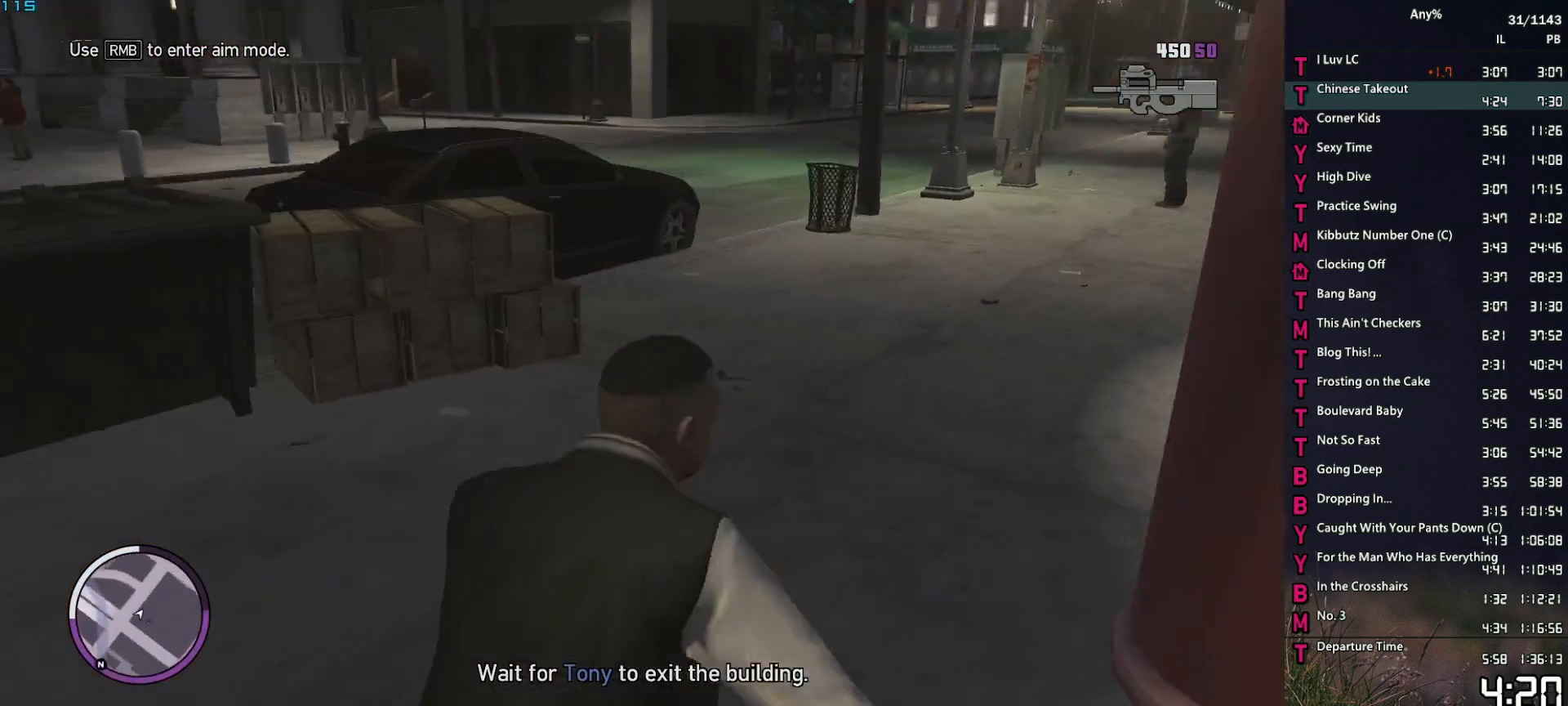
{"keys": ["d", "space"], "mouse": ["left", "right"], "events": [[50, "space", "down"], [83, "space", "up"], [133, "mouse_right", "down"], [133, "w", "up"], [183, "mouse_left", "down"], [183, "space", "down"]]}
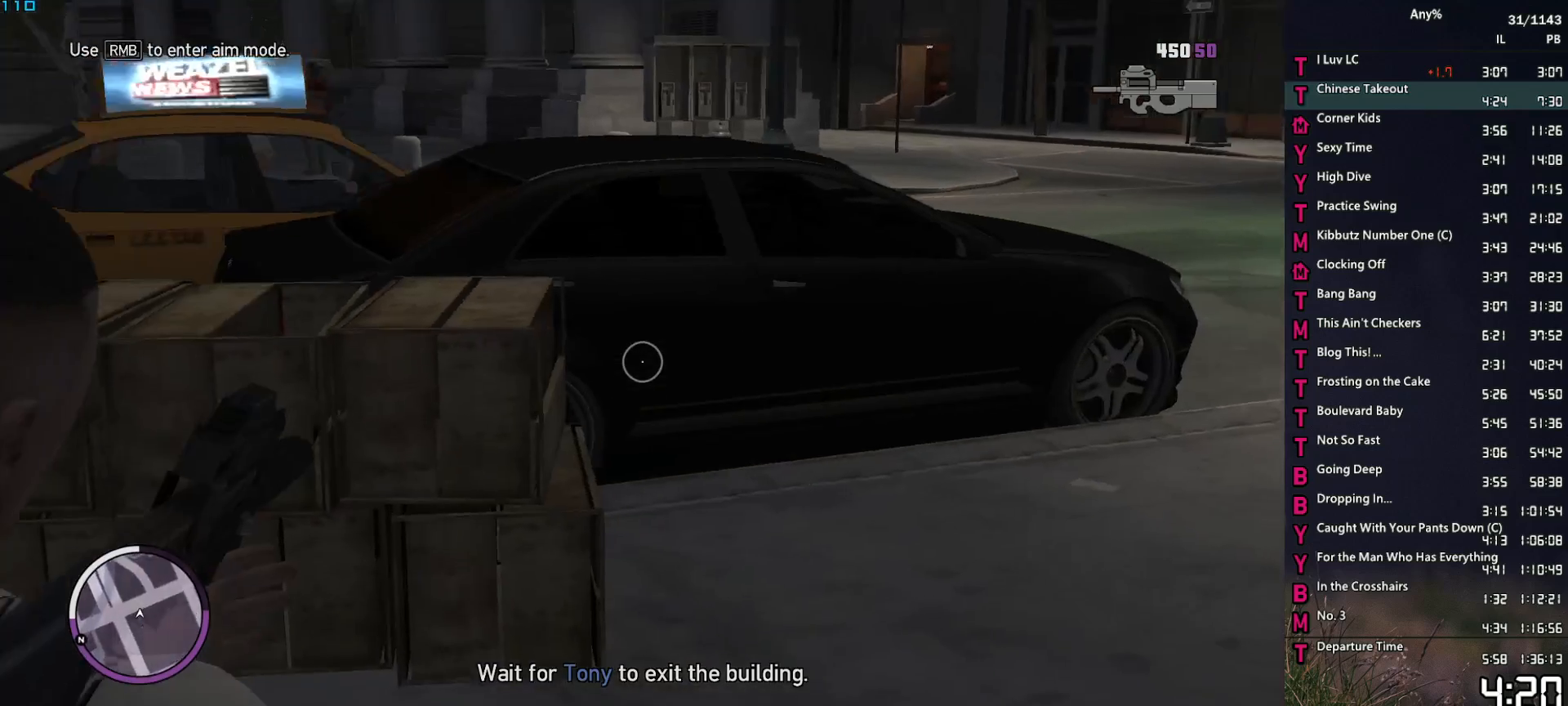
{"keys": ["s"], "mouse": ["left", "right"], "events": [[150, "s", "down"], [383, "d", "up"], [383, "space", "up"]]}
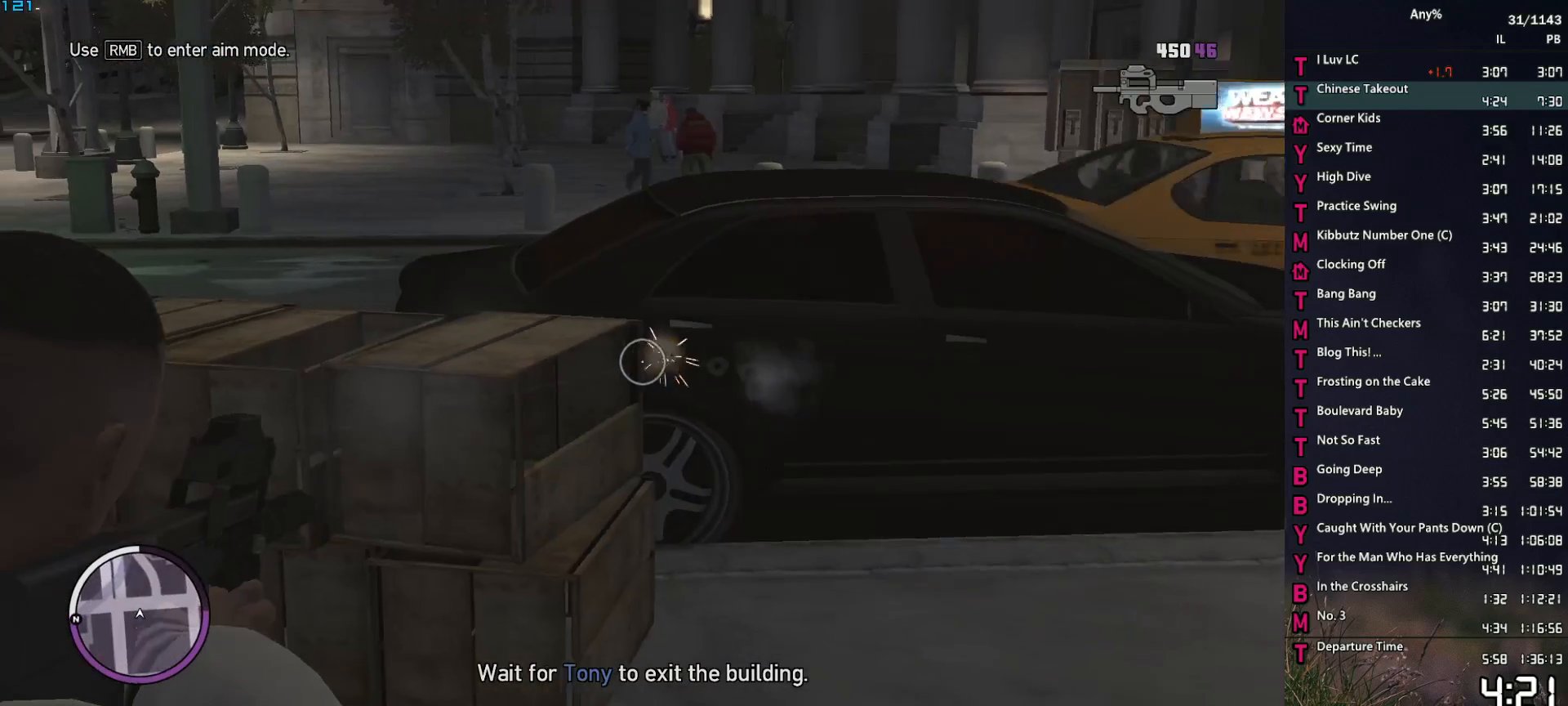
{"keys": [], "mouse": ["left", "right"], "events": [[67, "s", "up"]]}
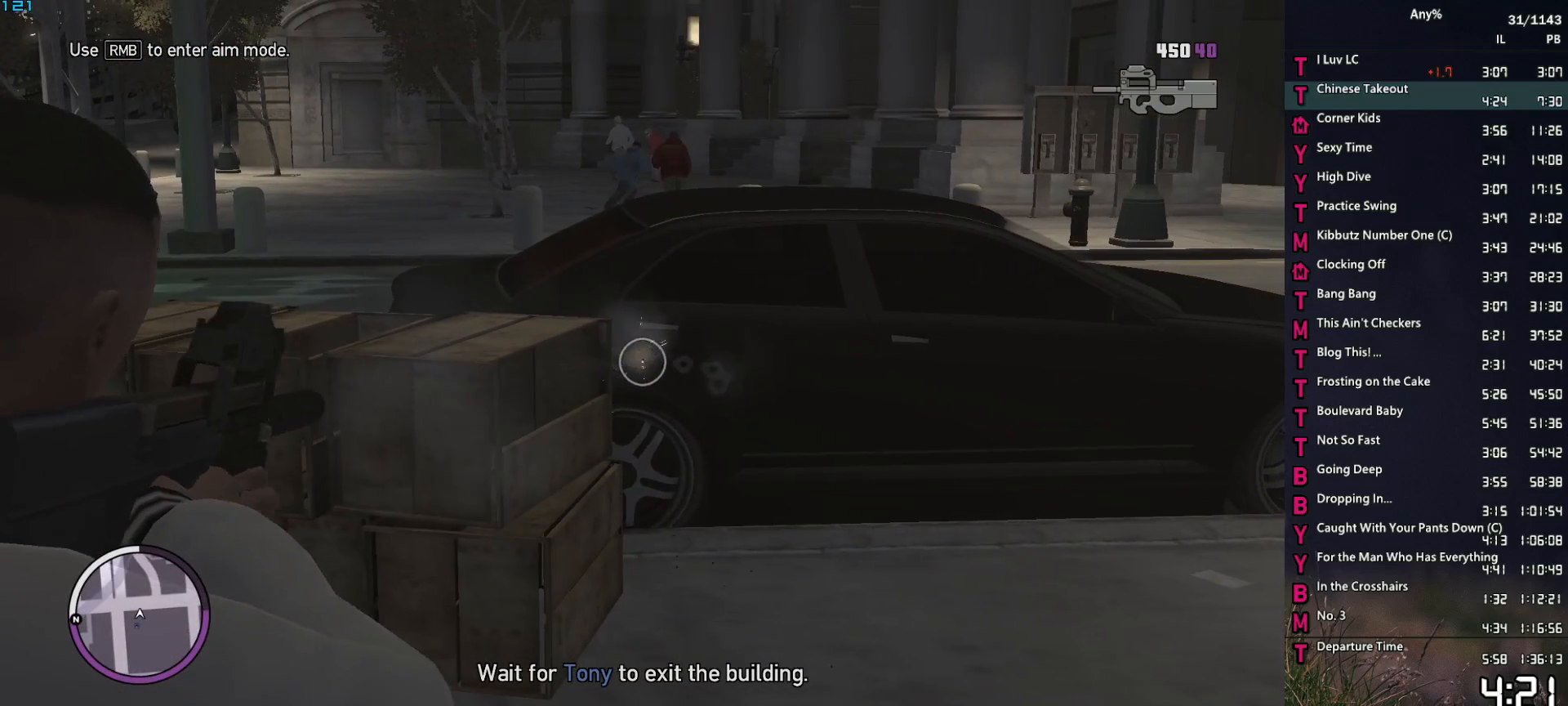
{"keys": [], "mouse": ["left", "right"], "events": []}
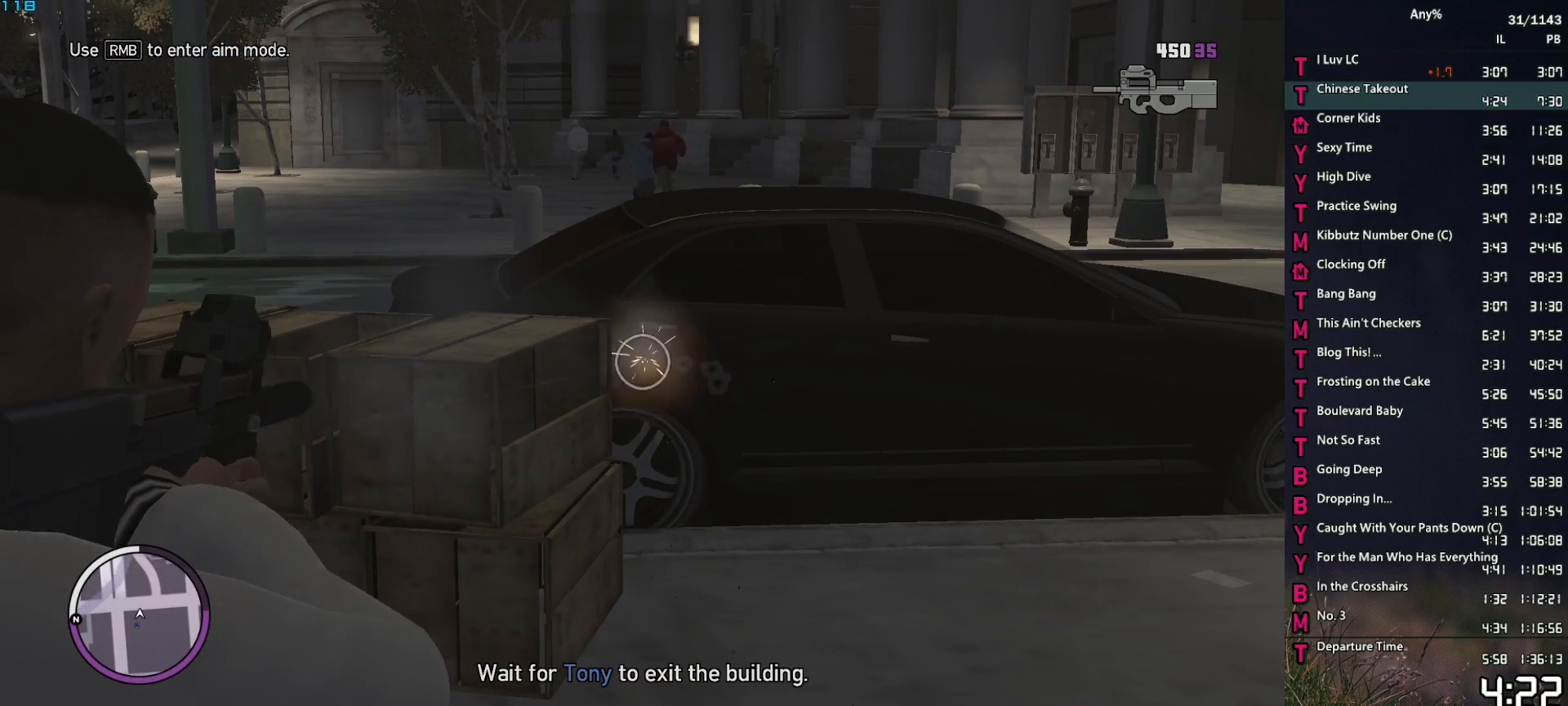
{"keys": [], "mouse": ["left", "right"], "events": []}
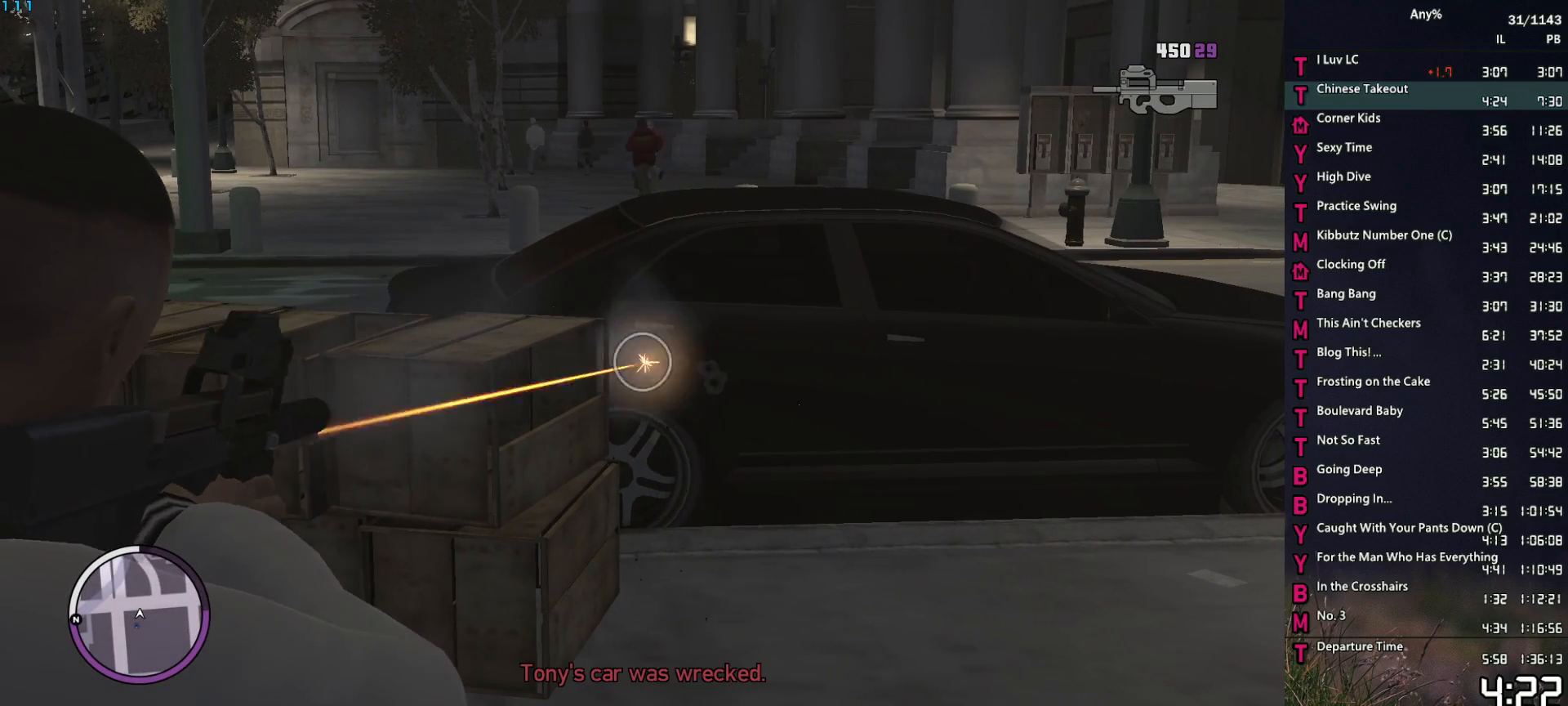
{"keys": ["escape"], "mouse": [], "events": [[267, "escape", "down"], [267, "mouse_left", "up"], [267, "mouse_right", "up"], [300, "escape", "up"], [350, "escape", "down"], [450, "escape", "up"], [500, "escape", "down"]]}